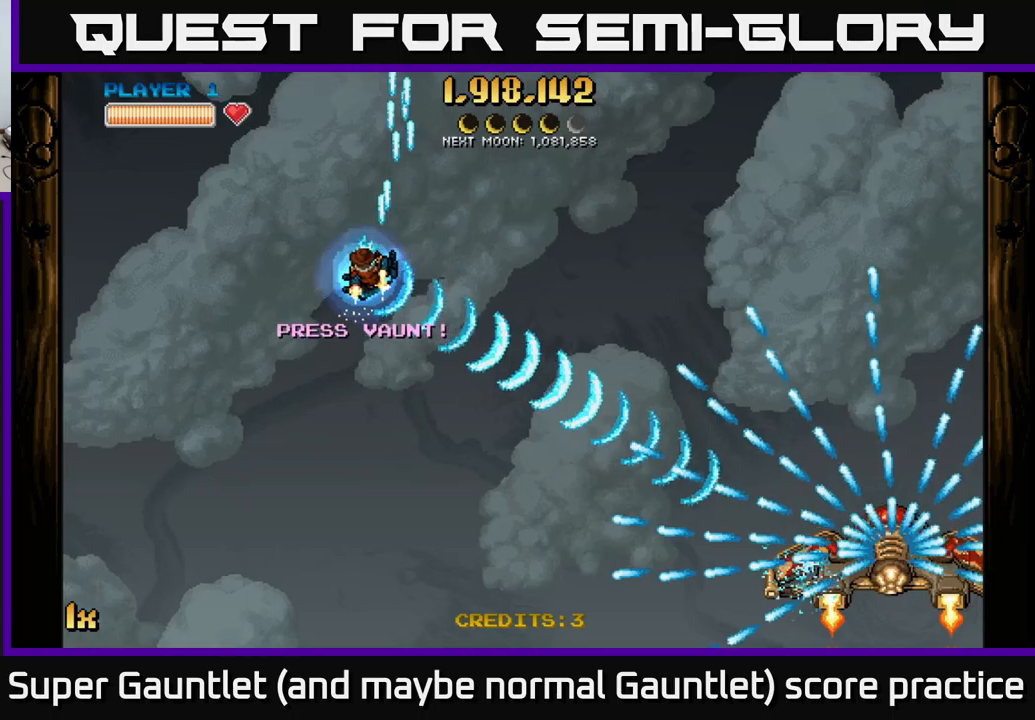
Gameplay with a controller (Xbox layout); each line is a JSON object with the inputs held at the frame after it. "events" lists button and stick changes between this image and that frame as [ms after this image, input, new state], when the widget could be followed in between.
{"buttons": ["A"], "left_stick": "center", "right_stick": "center", "events": [[300, "left_stick", "center"]]}
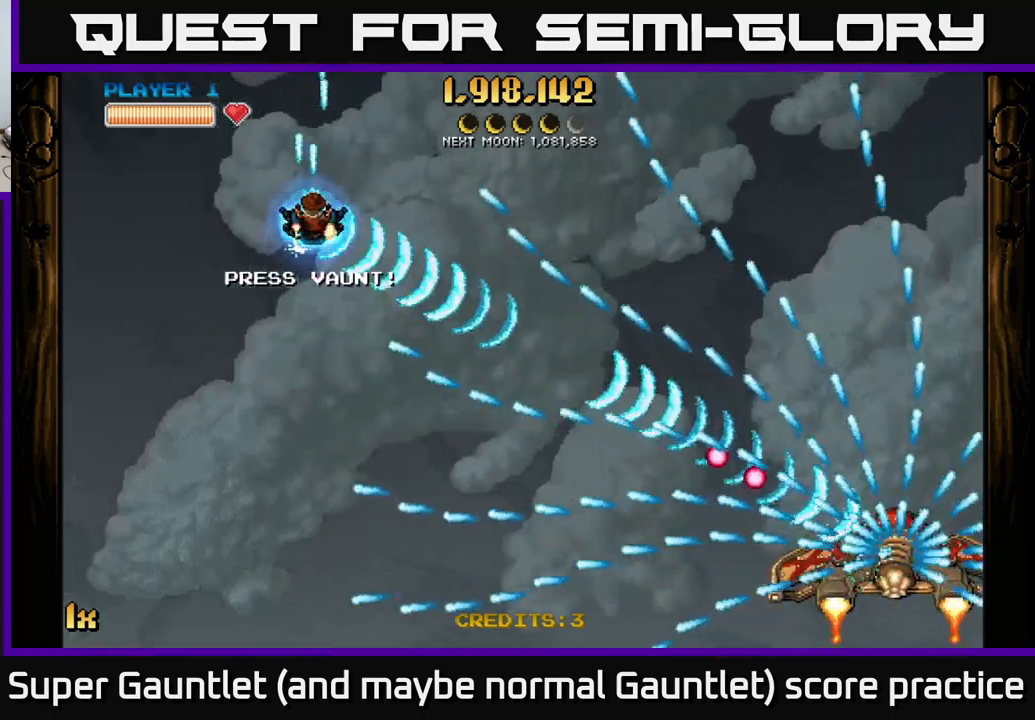
{"buttons": ["A"], "left_stick": "up-right", "right_stick": "center", "events": [[450, "left_stick", "up-right"]]}
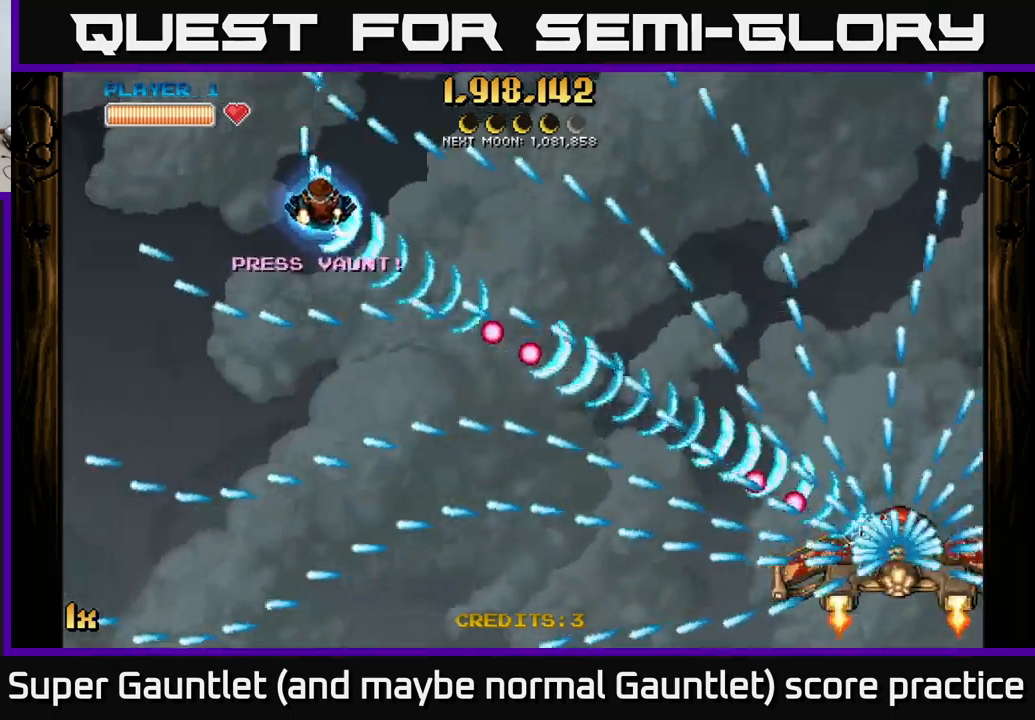
{"buttons": ["A"], "left_stick": "down-right", "right_stick": "center", "events": [[233, "left_stick", "right"], [333, "X", "down"], [333, "left_stick", "down-right"], [433, "X", "up"]]}
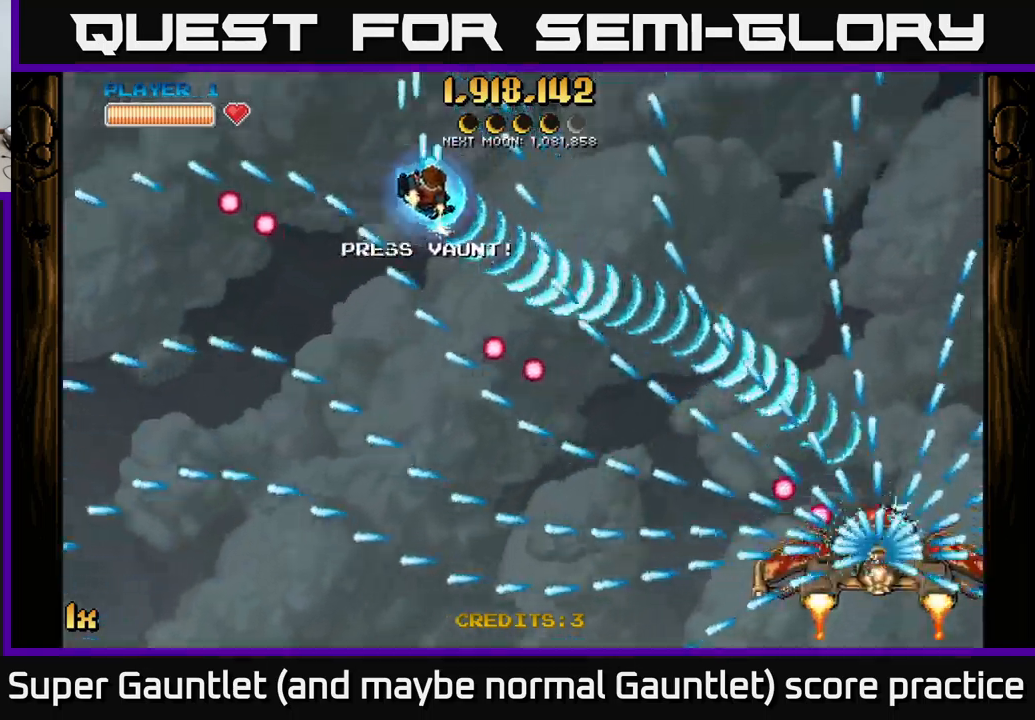
{"buttons": ["A"], "left_stick": "down-left", "right_stick": "center", "events": [[33, "left_stick", "center"], [183, "left_stick", "down-left"], [350, "left_stick", "center"], [450, "left_stick", "down-left"]]}
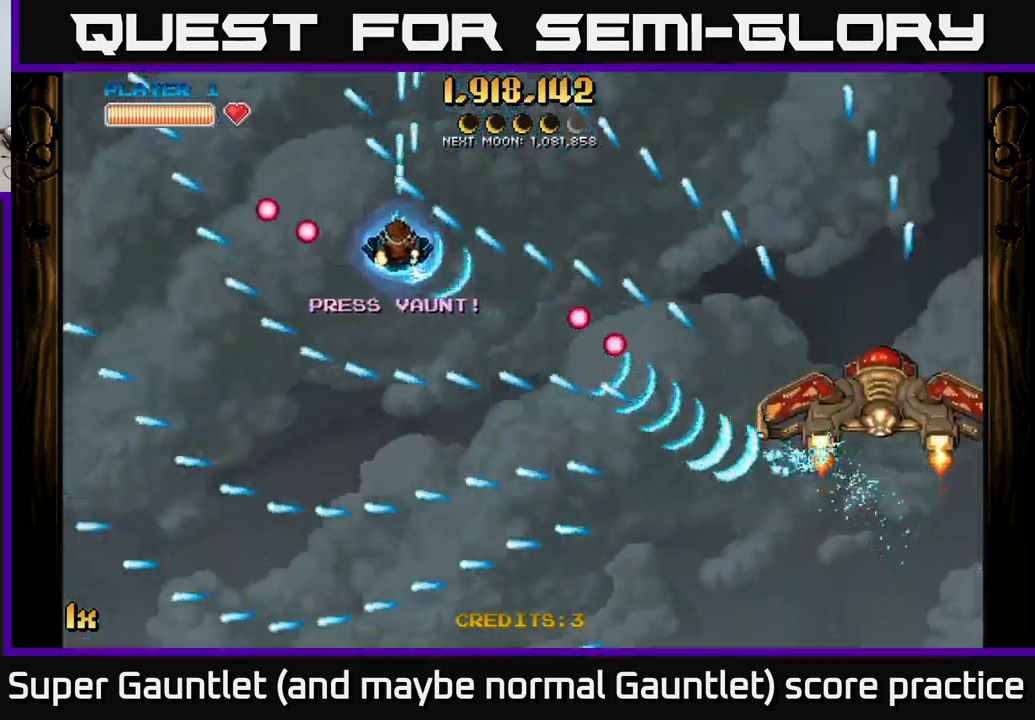
{"buttons": ["A"], "left_stick": "right", "right_stick": "center", "events": [[66, "left_stick", "center"], [200, "left_stick", "left"], [333, "left_stick", "right"], [350, "X", "down"], [500, "X", "up"]]}
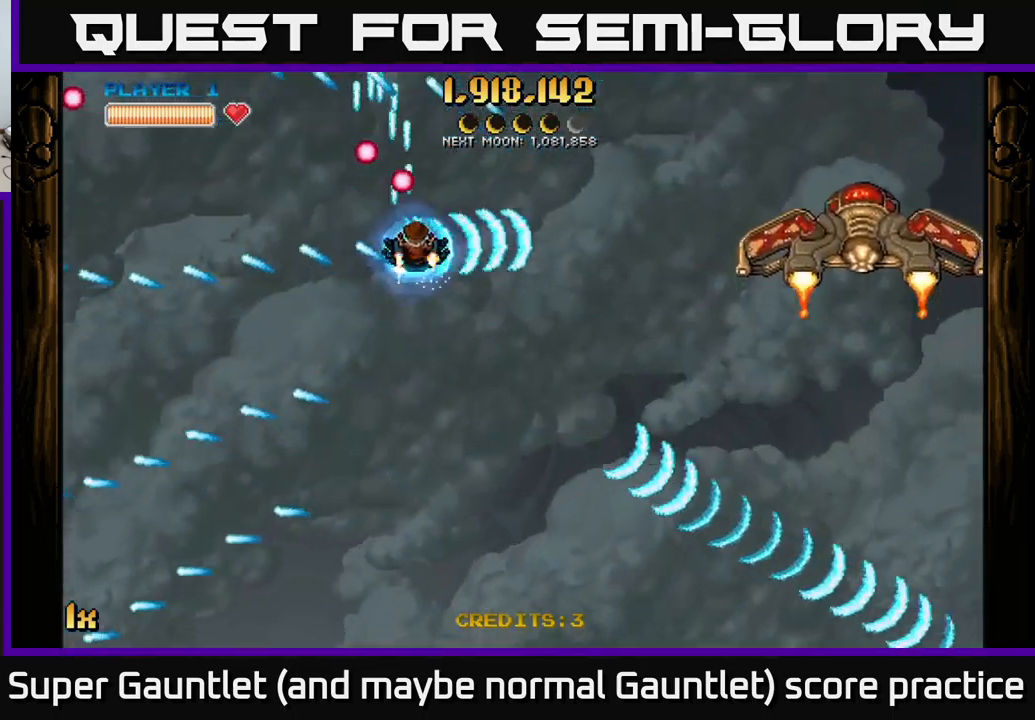
{"buttons": ["A"], "left_stick": "up-right", "right_stick": "center", "events": [[166, "left_stick", "down"], [383, "left_stick", "right"], [483, "left_stick", "up-right"]]}
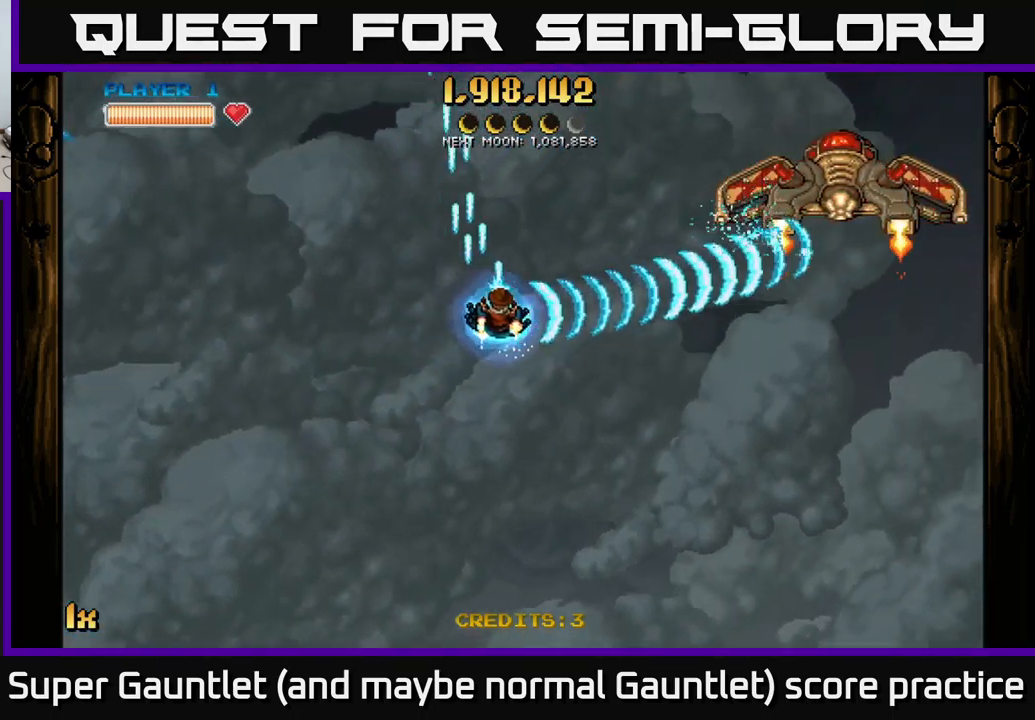
{"buttons": ["A"], "left_stick": "right", "right_stick": "center", "events": [[83, "X", "down"], [166, "left_stick", "right"], [183, "X", "up"]]}
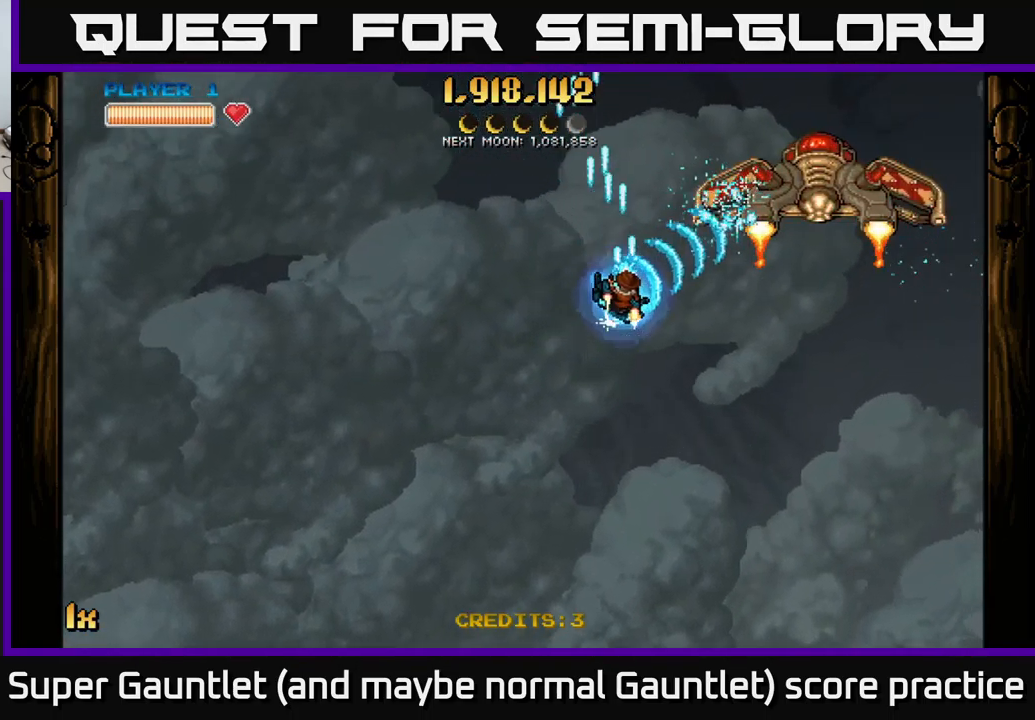
{"buttons": ["A"], "left_stick": "left", "right_stick": "center", "events": [[33, "left_stick", "down"], [133, "left_stick", "down-left"], [333, "left_stick", "up-left"], [450, "left_stick", "left"]]}
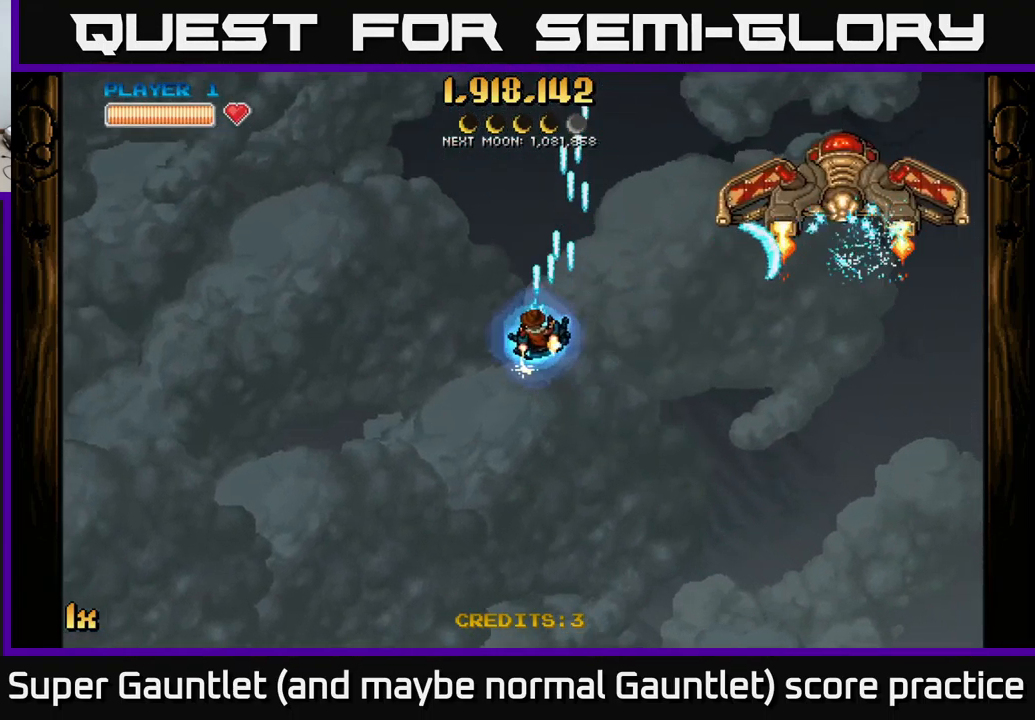
{"buttons": ["A"], "left_stick": "left", "right_stick": "center", "events": [[266, "left_stick", "right"], [316, "X", "down"], [400, "X", "up"], [500, "left_stick", "left"]]}
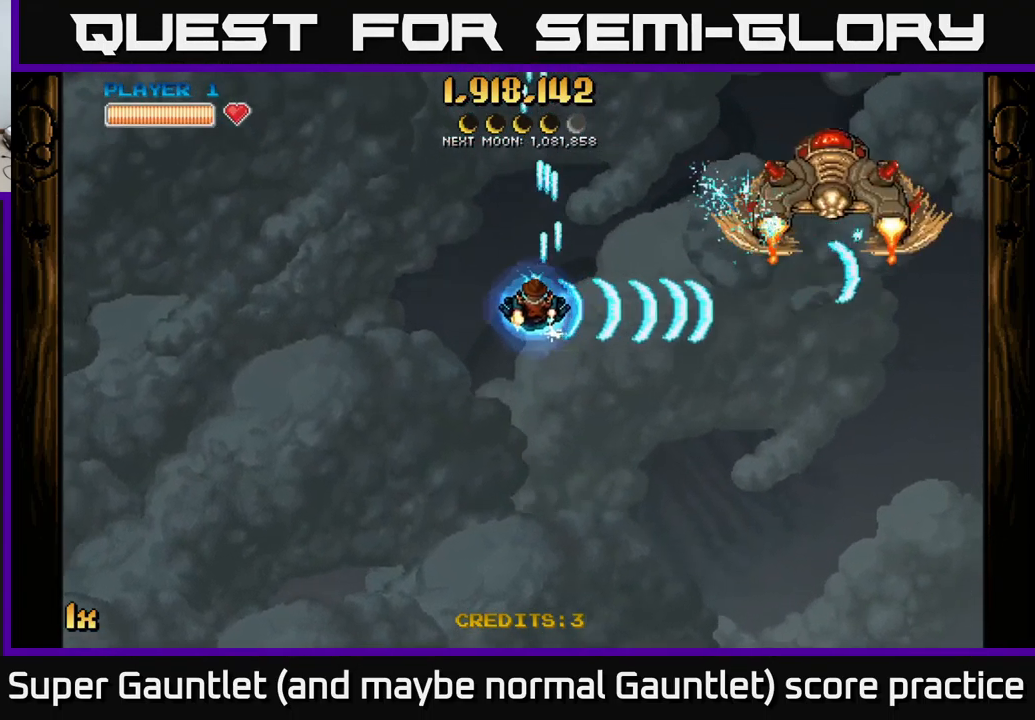
{"buttons": ["A"], "left_stick": "left", "right_stick": "center", "events": []}
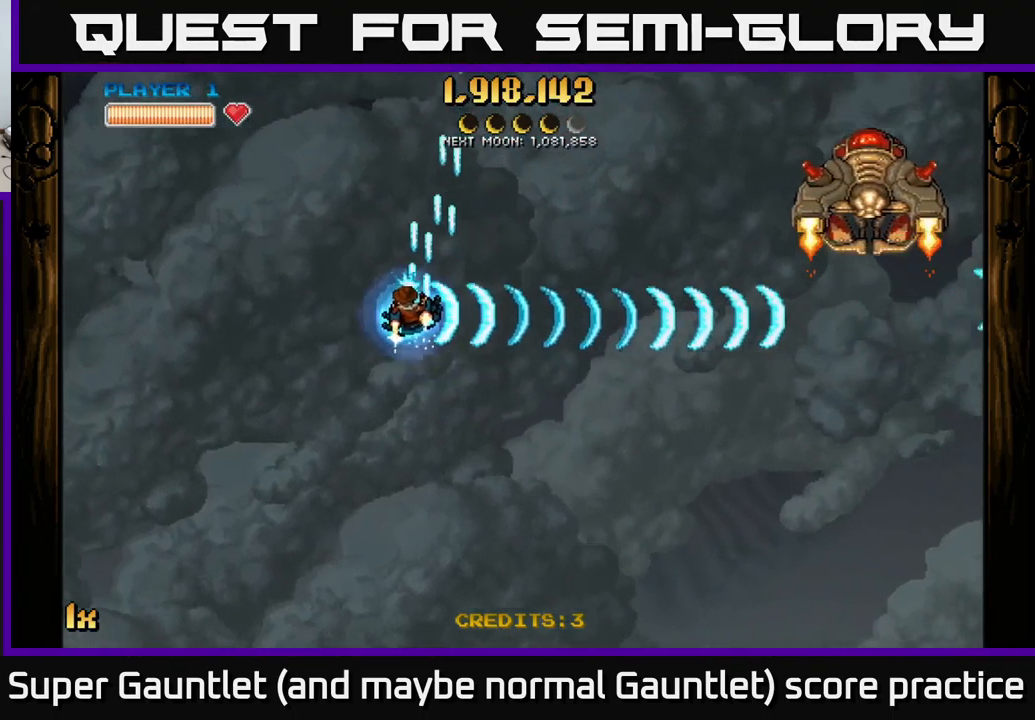
{"buttons": ["A"], "left_stick": "down", "right_stick": "center", "events": [[233, "left_stick", "down-left"], [417, "left_stick", "down"]]}
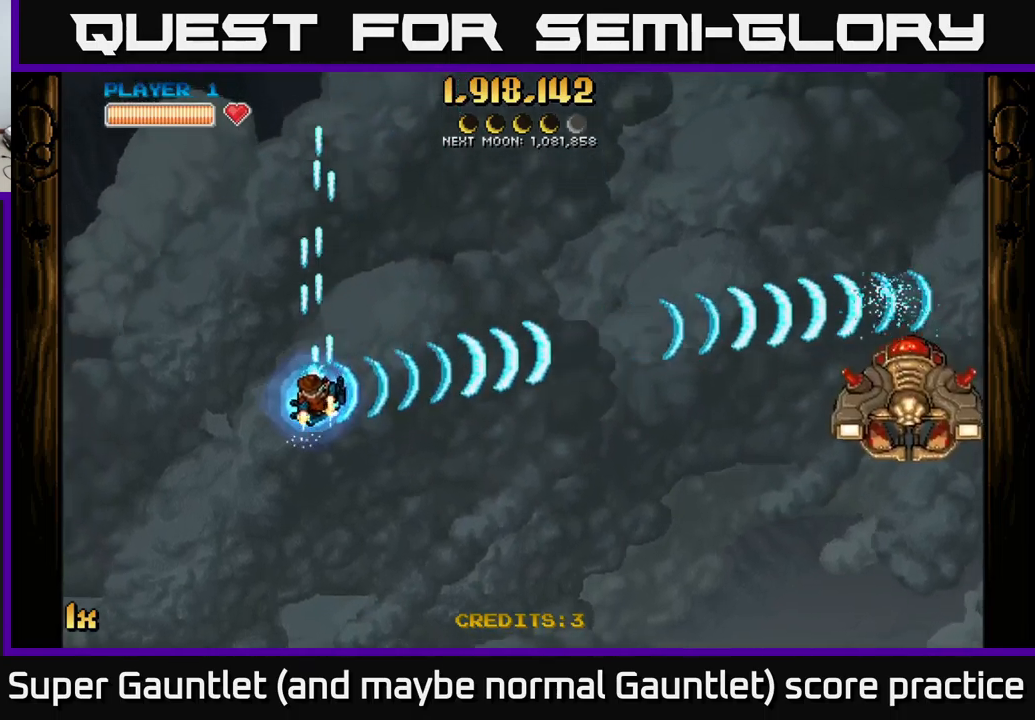
{"buttons": ["A"], "left_stick": "up-left", "right_stick": "center", "events": [[267, "left_stick", "left"], [367, "left_stick", "up-left"]]}
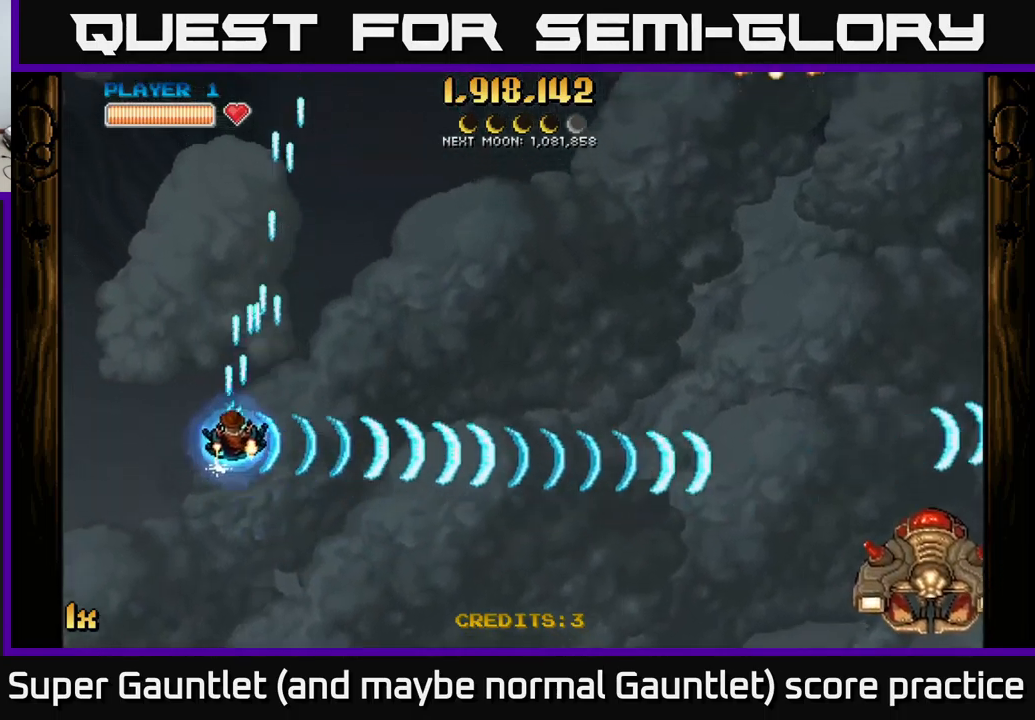
{"buttons": ["A"], "left_stick": "up-right", "right_stick": "center", "events": [[133, "L1", "down"], [283, "L1", "up"], [350, "left_stick", "up"], [483, "left_stick", "up-right"]]}
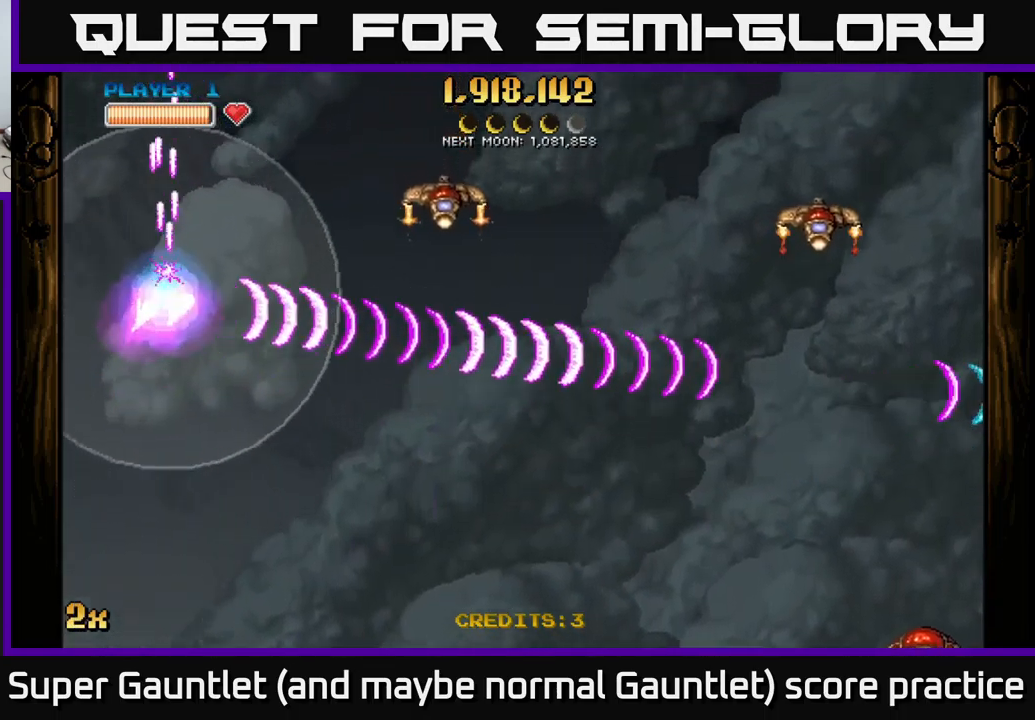
{"buttons": ["A"], "left_stick": "left", "right_stick": "center", "events": [[100, "left_stick", "right"], [450, "left_stick", "center"], [500, "left_stick", "left"]]}
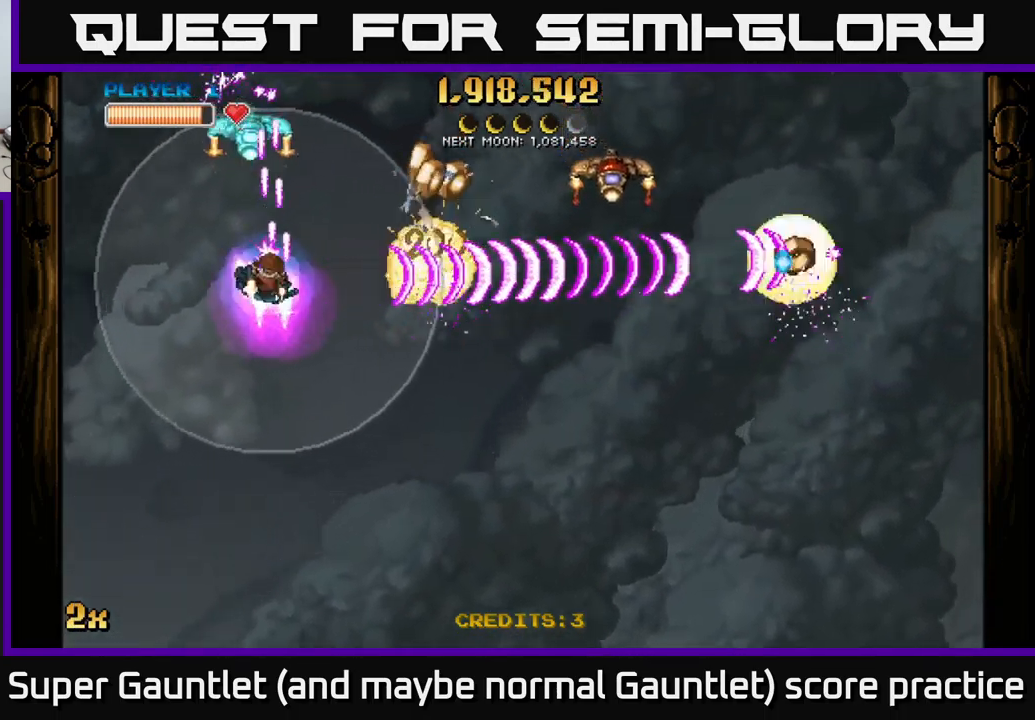
{"buttons": ["A"], "left_stick": "center", "right_stick": "center", "events": [[150, "left_stick", "up-left"], [350, "left_stick", "left"], [467, "left_stick", "center"]]}
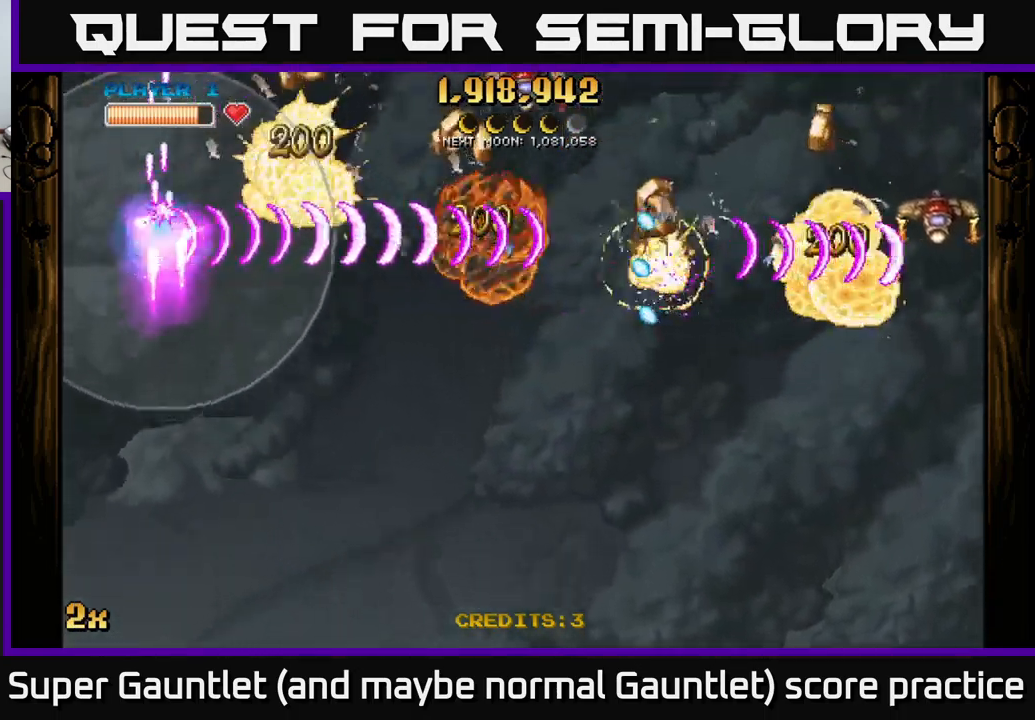
{"buttons": ["A"], "left_stick": "down-right", "right_stick": "center", "events": [[17, "left_stick", "right"], [333, "left_stick", "down-right"]]}
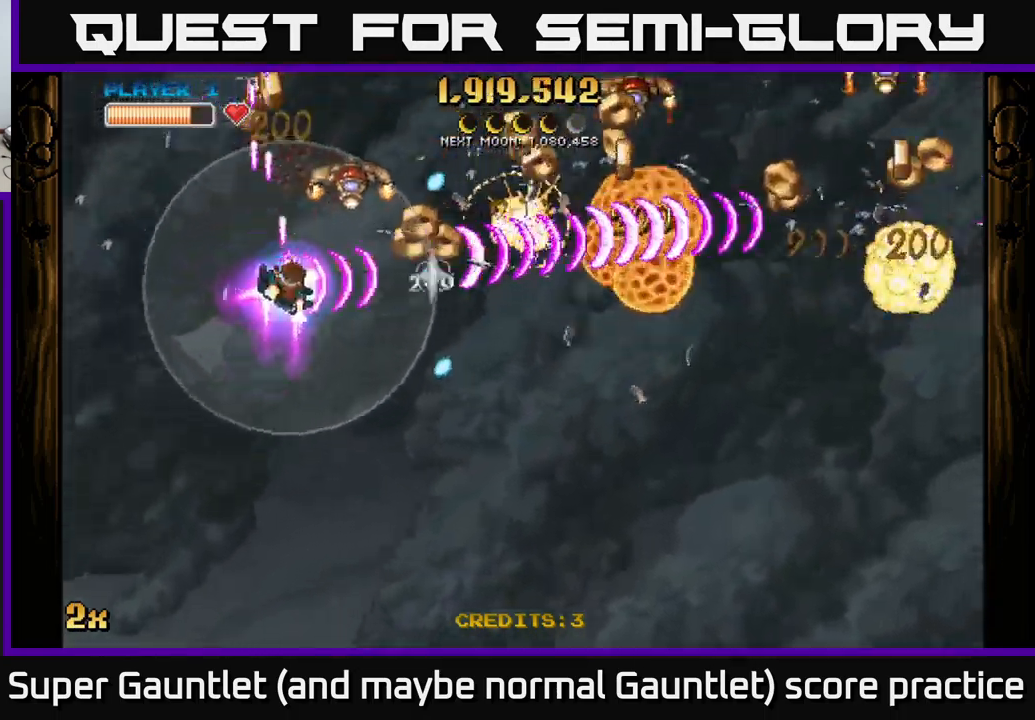
{"buttons": ["A"], "left_stick": "left", "right_stick": "center", "events": [[33, "left_stick", "right"], [300, "left_stick", "up-left"], [483, "left_stick", "left"]]}
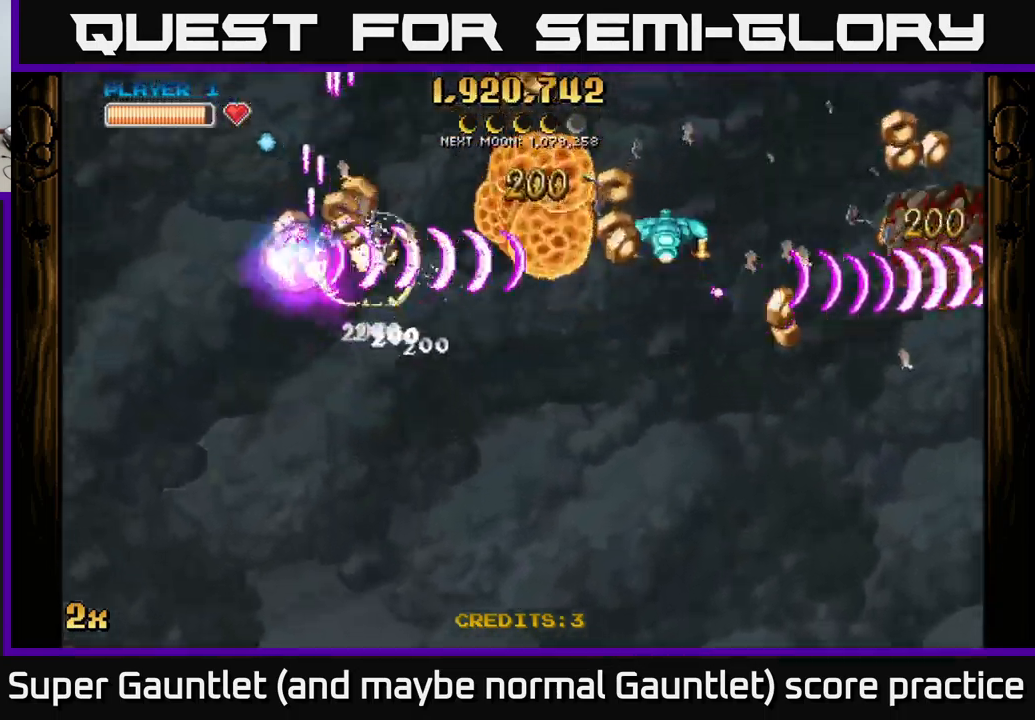
{"buttons": ["A"], "left_stick": "right", "right_stick": "center", "events": [[200, "left_stick", "right"]]}
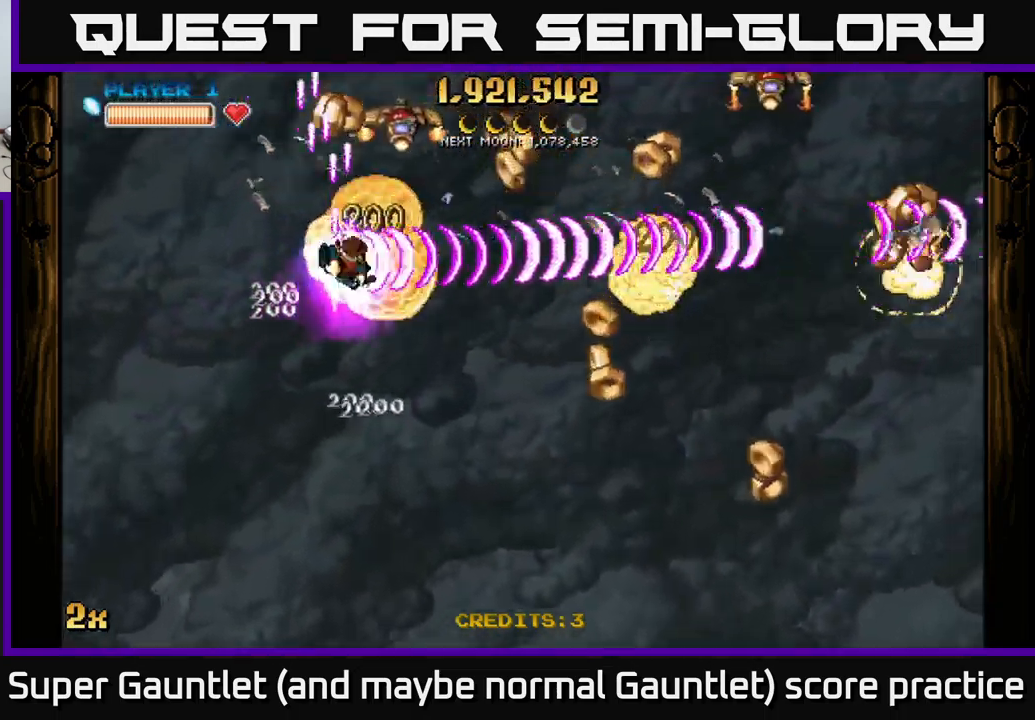
{"buttons": ["A"], "left_stick": "left", "right_stick": "center", "events": [[167, "left_stick", "up"], [250, "left_stick", "left"]]}
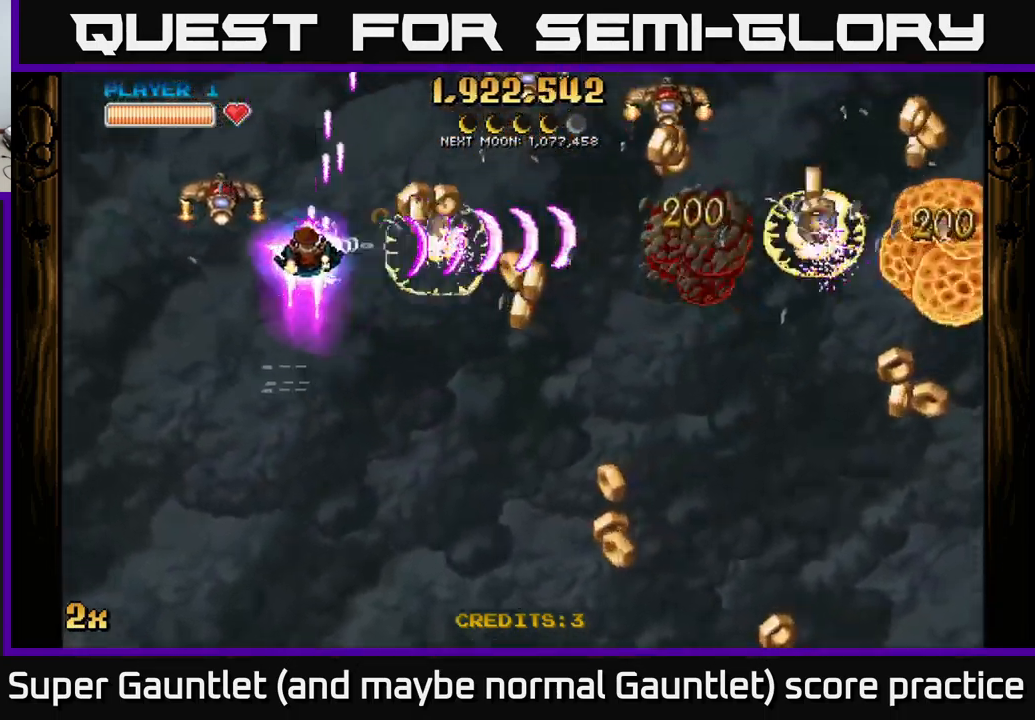
{"buttons": ["A"], "left_stick": "left", "right_stick": "center", "events": []}
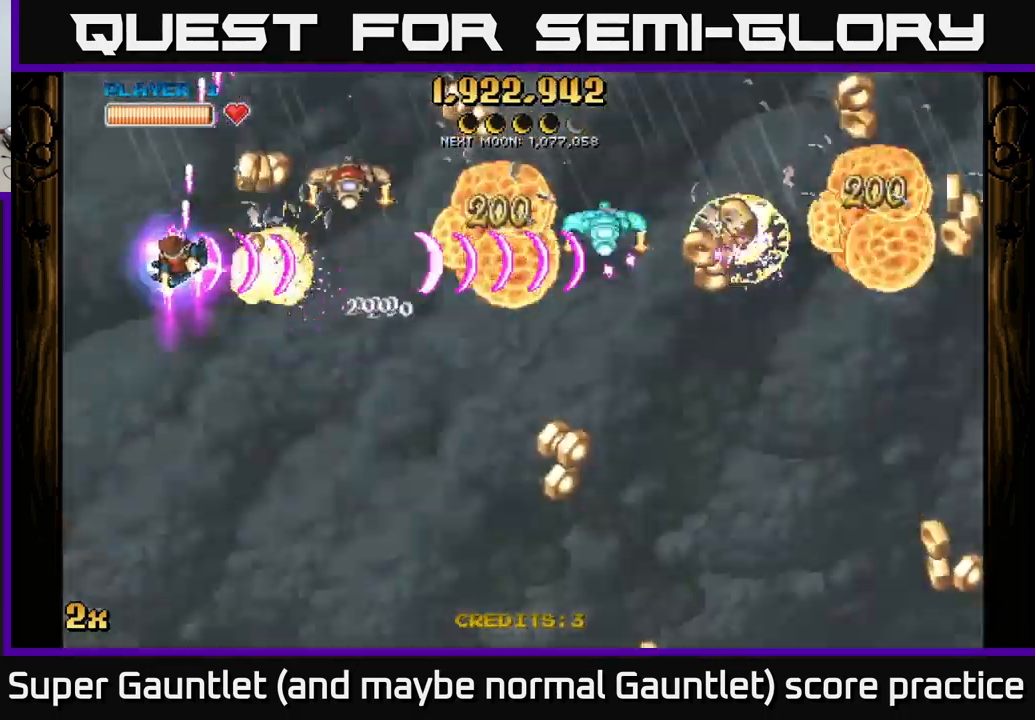
{"buttons": ["A"], "left_stick": "left", "right_stick": "center", "events": [[50, "left_stick", "center"], [100, "left_stick", "right"], [366, "left_stick", "left"]]}
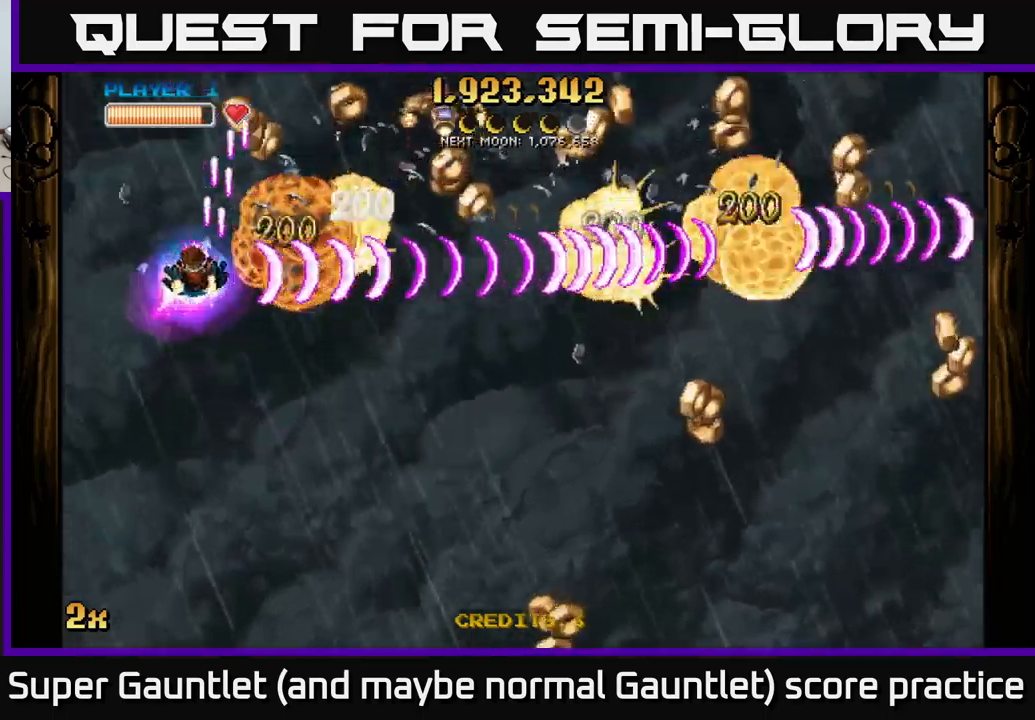
{"buttons": ["A"], "left_stick": "right", "right_stick": "center", "events": [[267, "left_stick", "right"]]}
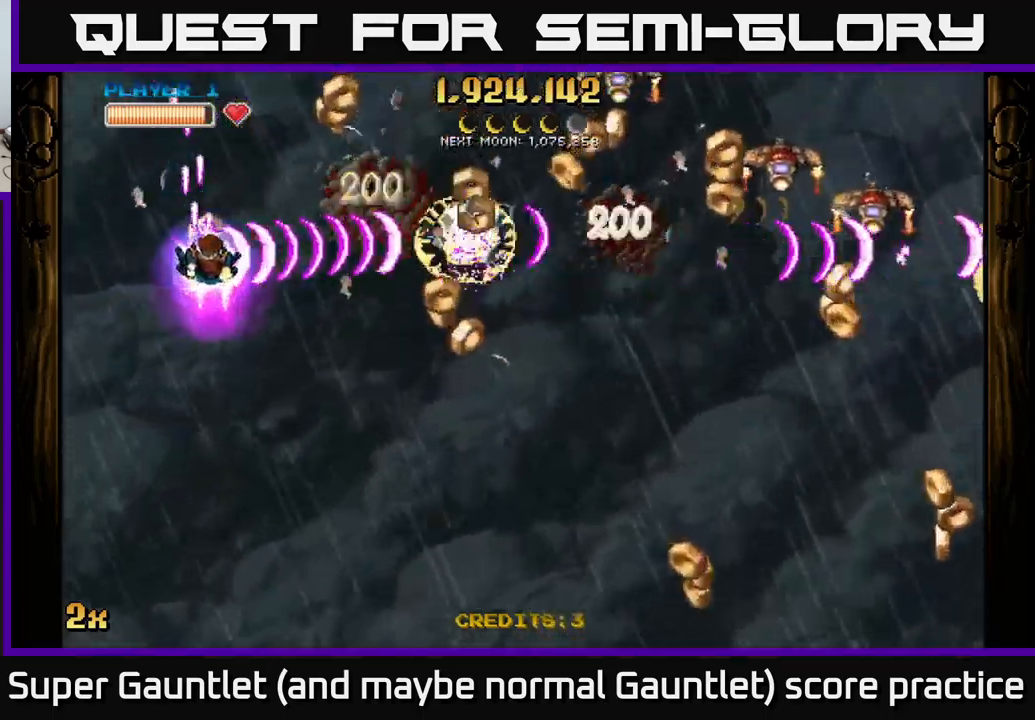
{"buttons": ["A"], "left_stick": "up-left", "right_stick": "center", "events": [[84, "left_stick", "left"], [367, "left_stick", "up-left"]]}
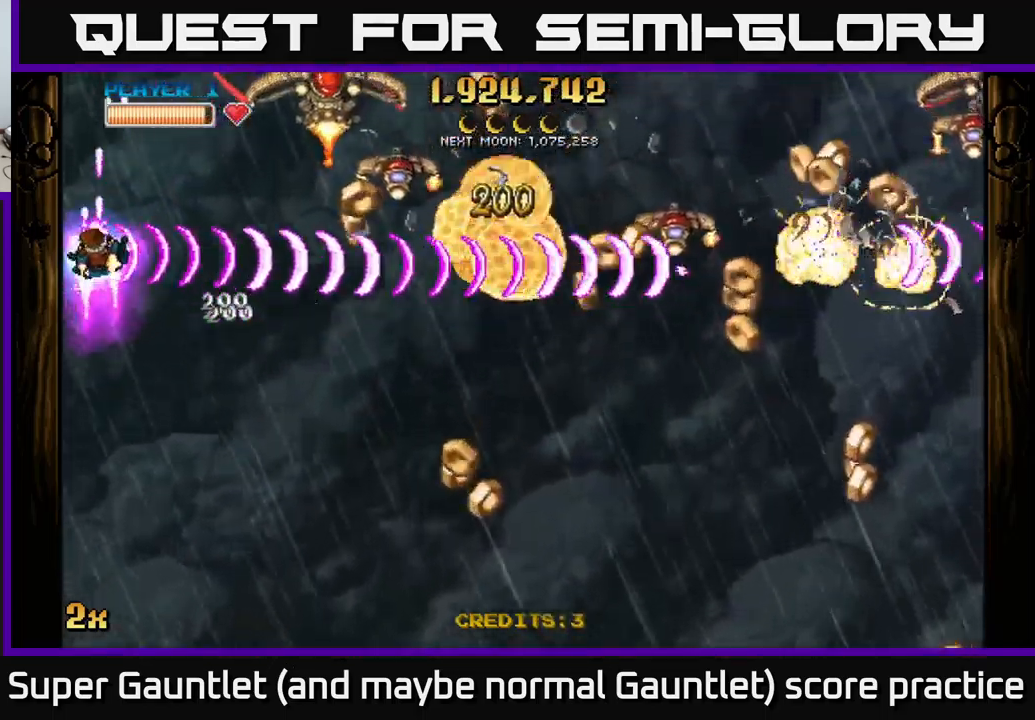
{"buttons": ["A"], "left_stick": "down-right", "right_stick": "center", "events": [[34, "left_stick", "right"], [334, "left_stick", "down-right"]]}
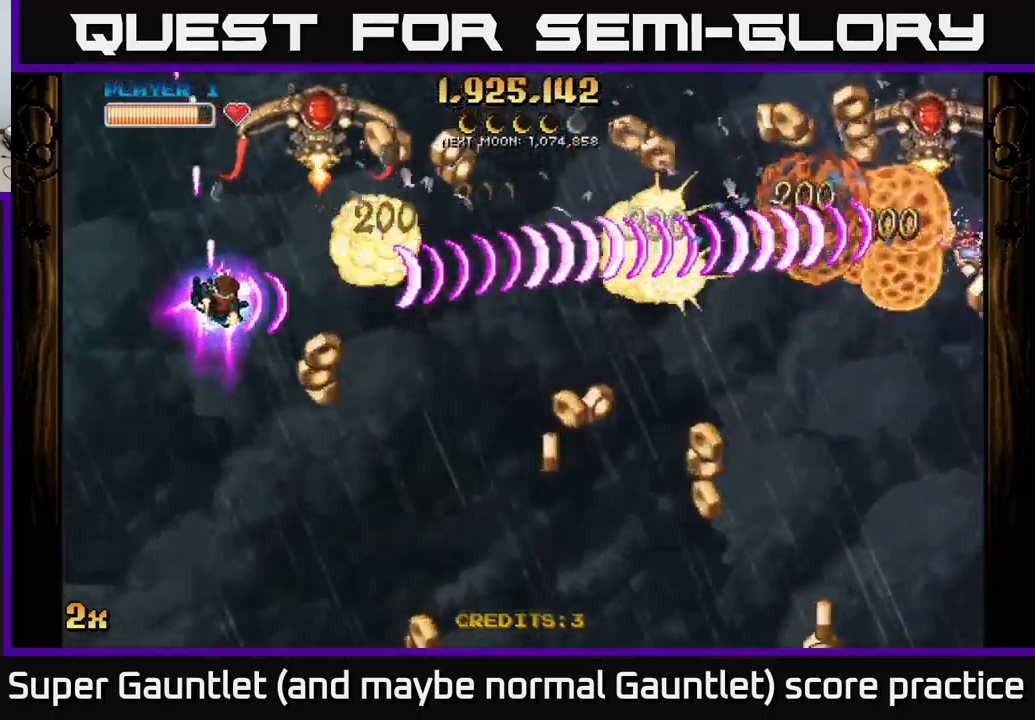
{"buttons": ["A"], "left_stick": "down-right", "right_stick": "center", "events": [[17, "left_stick", "up-right"], [34, "X", "down"], [150, "X", "up"], [217, "left_stick", "down-right"]]}
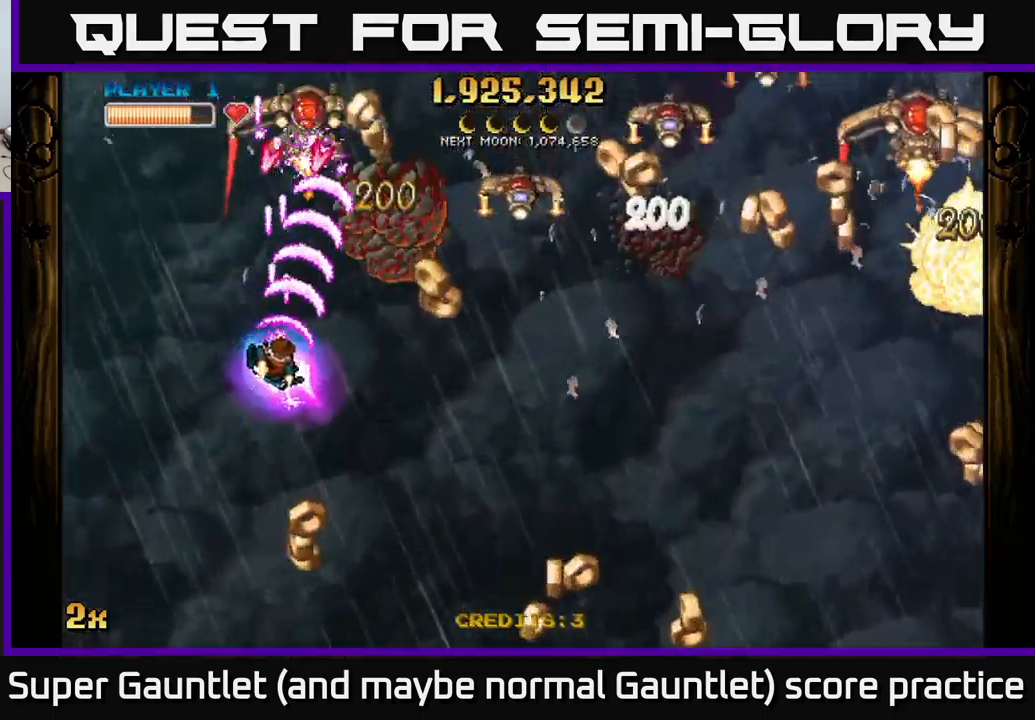
{"buttons": ["A"], "left_stick": "right", "right_stick": "center", "events": [[317, "left_stick", "up-right"], [384, "X", "down"], [434, "left_stick", "right"], [500, "X", "up"]]}
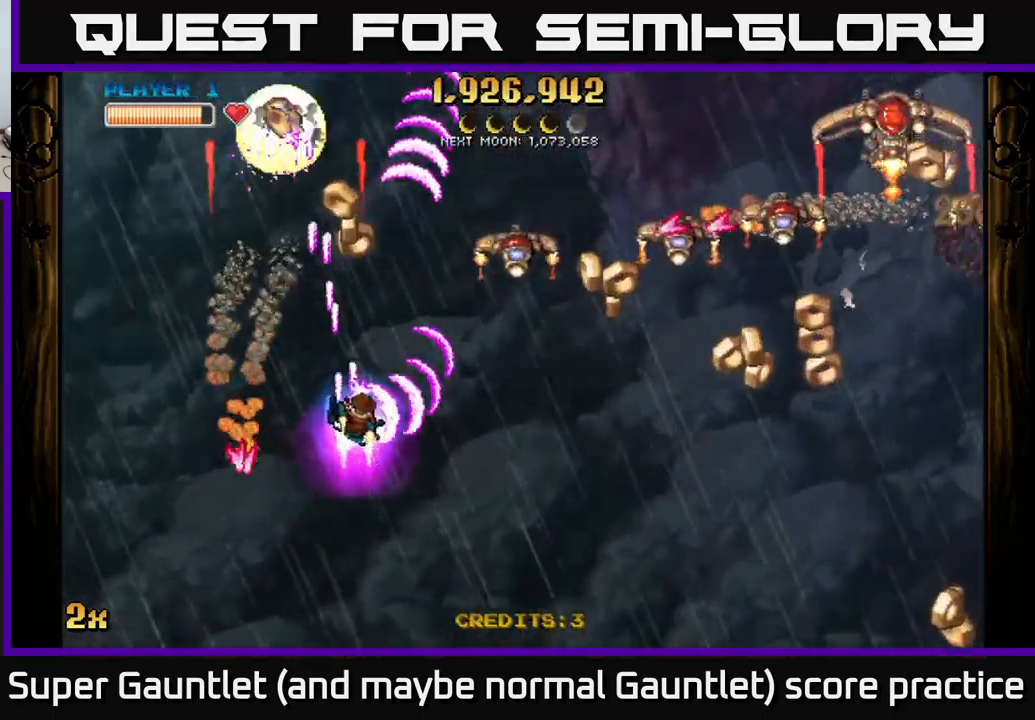
{"buttons": ["A", "X"], "left_stick": "up-right", "right_stick": "center", "events": [[450, "left_stick", "up-right"], [467, "X", "down"]]}
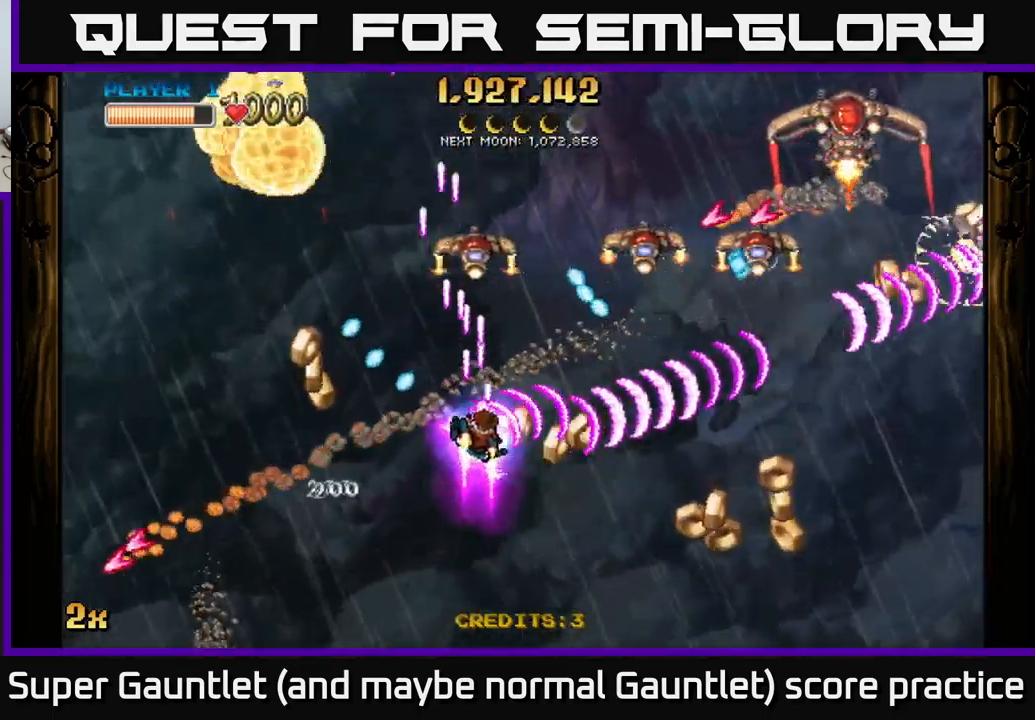
{"buttons": ["A"], "left_stick": "right", "right_stick": "center", "events": [[34, "X", "up"], [67, "left_stick", "right"]]}
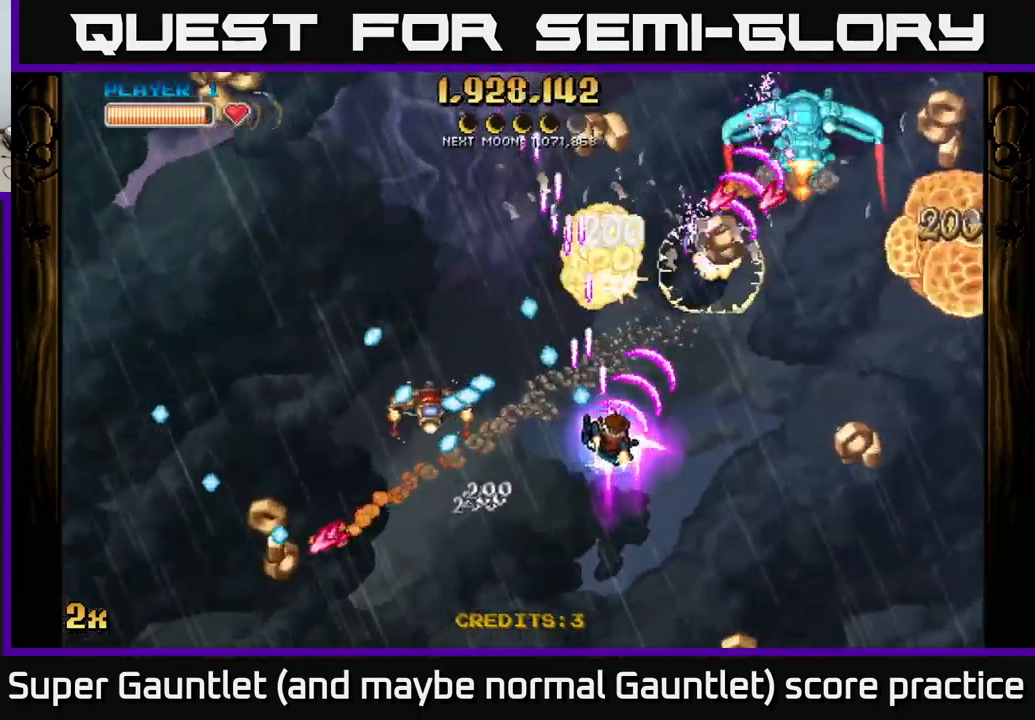
{"buttons": ["A"], "left_stick": "up-right", "right_stick": "center", "events": [[367, "X", "down"], [367, "left_stick", "up-right"], [500, "X", "up"]]}
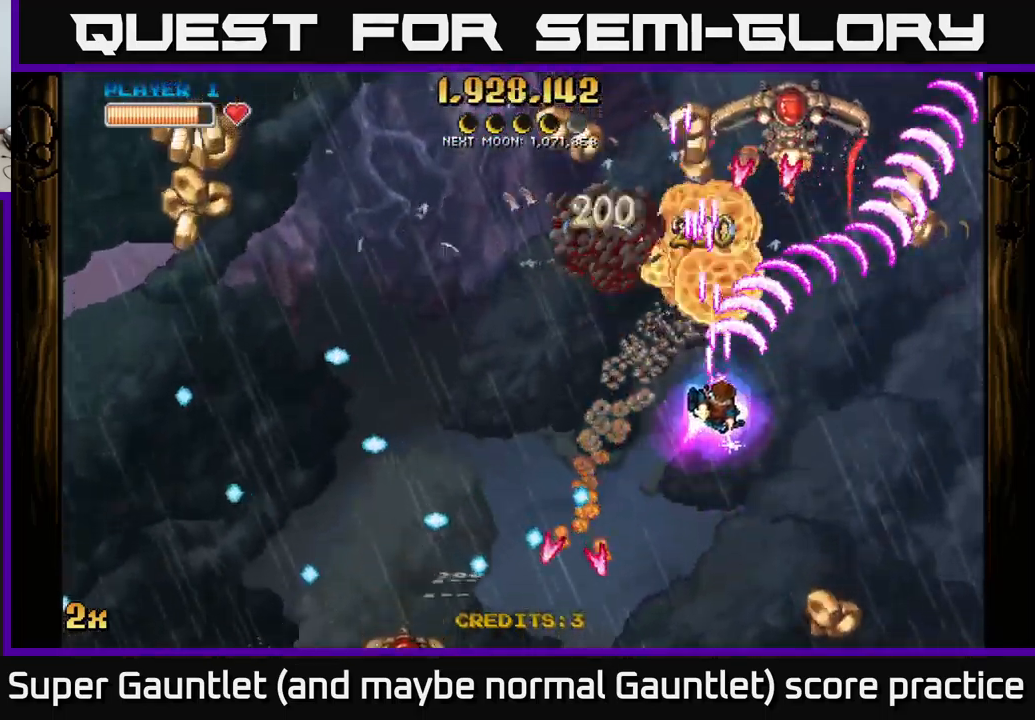
{"buttons": ["A"], "left_stick": "right", "right_stick": "center", "events": [[234, "left_stick", "right"]]}